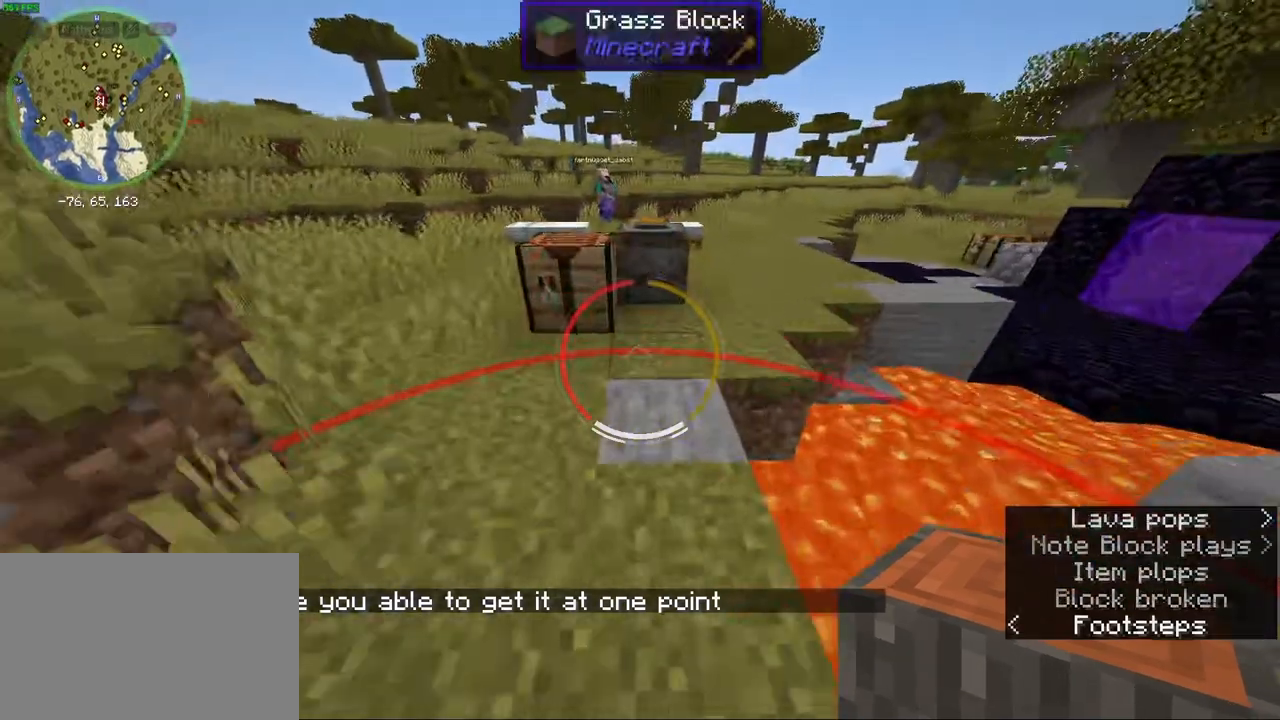
Gameplay with keyboard and mouse; each line is a JSON object with the keys and mouse buttons held at the frame after it. "events" lists presses ("down") and releases ("up") of "1", "2", "3", "4", "5", "a", "alt", "b", "c", "ctrl", "d", "e", "f", "g", "q", "r", "s", "shift", "space", "t", "tab", "v", "w", "x", "z", "mouse_left", "mouse_wheel", "mouse_right", "mouse_mb4" and "mouse_mb5" between this image and that frame as [ms after this image, input, new state], when the widget could be followed in between. "mouse_left", "mouse_wheel", "mouse_right", "mouse_mb4", "mouse_mb5" = the "left", "wheel", "right", "mb4", "mb5" buttons of the "mouse" list. No other keys are recorded. Fast repeated clicks can show as one long hold. "wheel" means that the mouse wheel is clicked or scrolled. Mouse movement is not recorded.
{"keys": ["ctrl", "w"], "mouse": [], "events": [[183, "space", "down"], [333, "space", "up"]]}
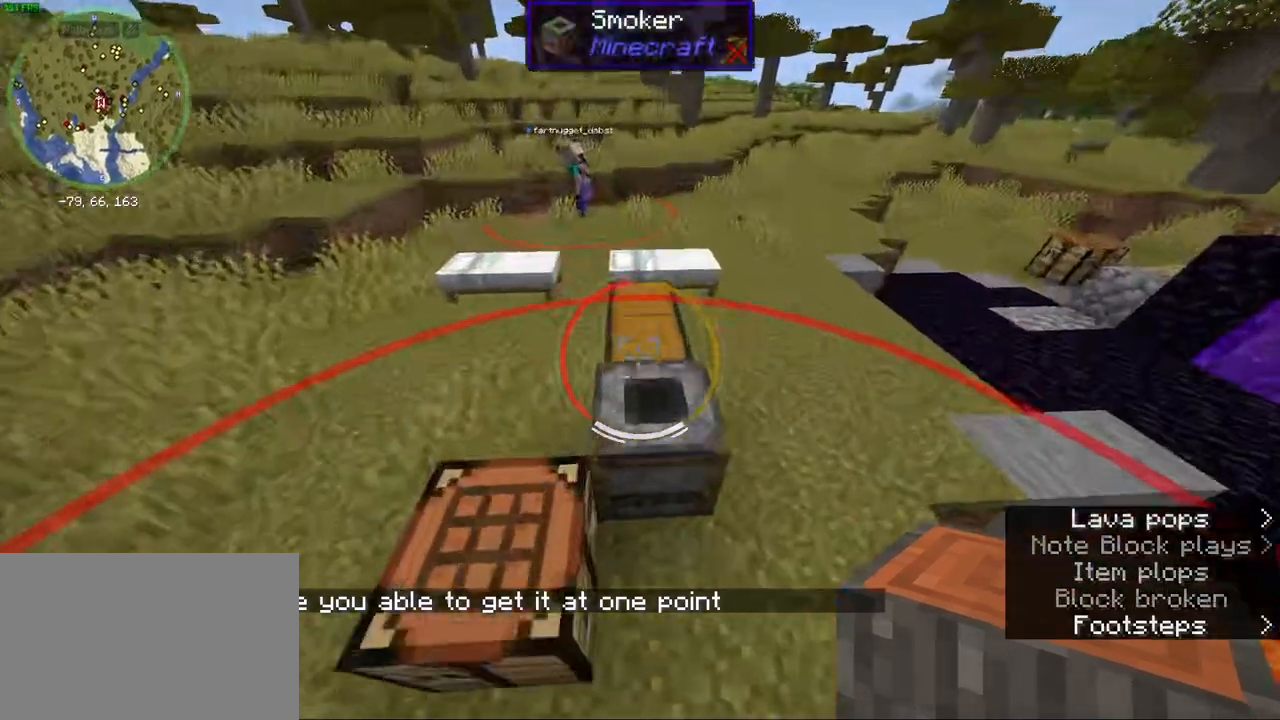
{"keys": [], "mouse": [], "events": [[33, "w", "up"], [67, "ctrl", "up"]]}
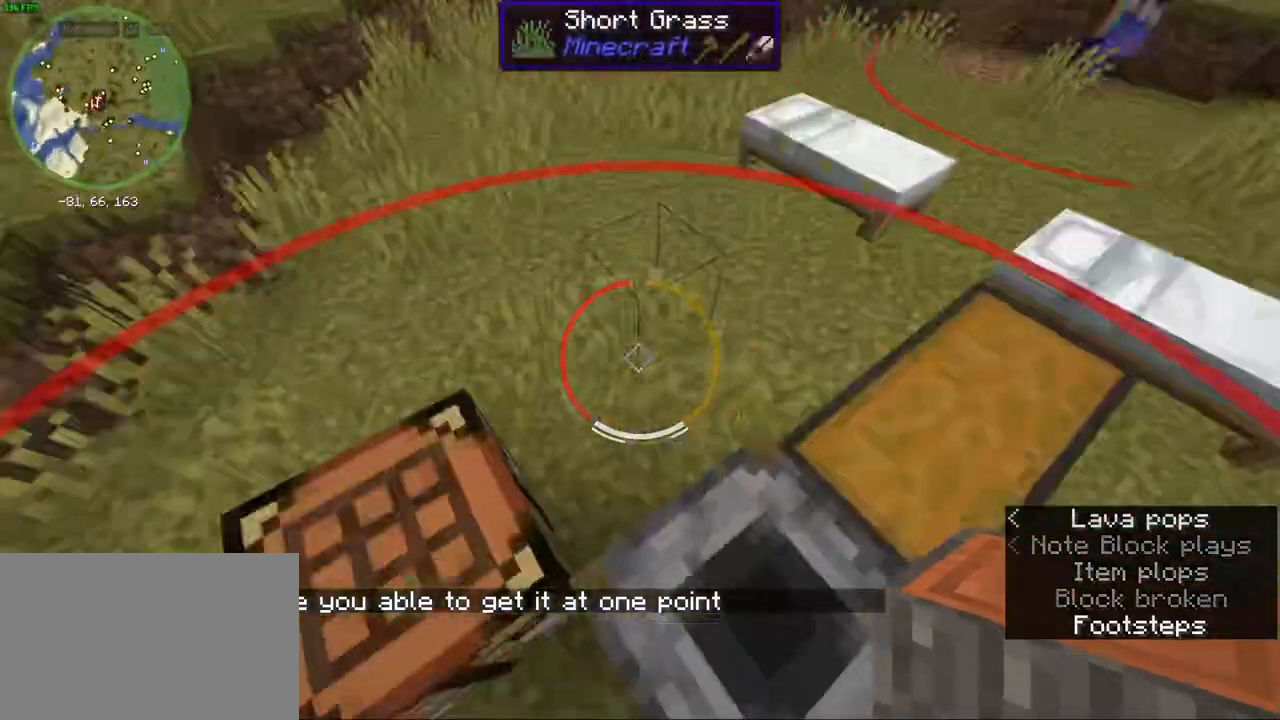
{"keys": [], "mouse": [], "events": [[67, "s", "down"], [133, "s", "up"], [167, "mouse_right", "down"], [300, "mouse_right", "up"]]}
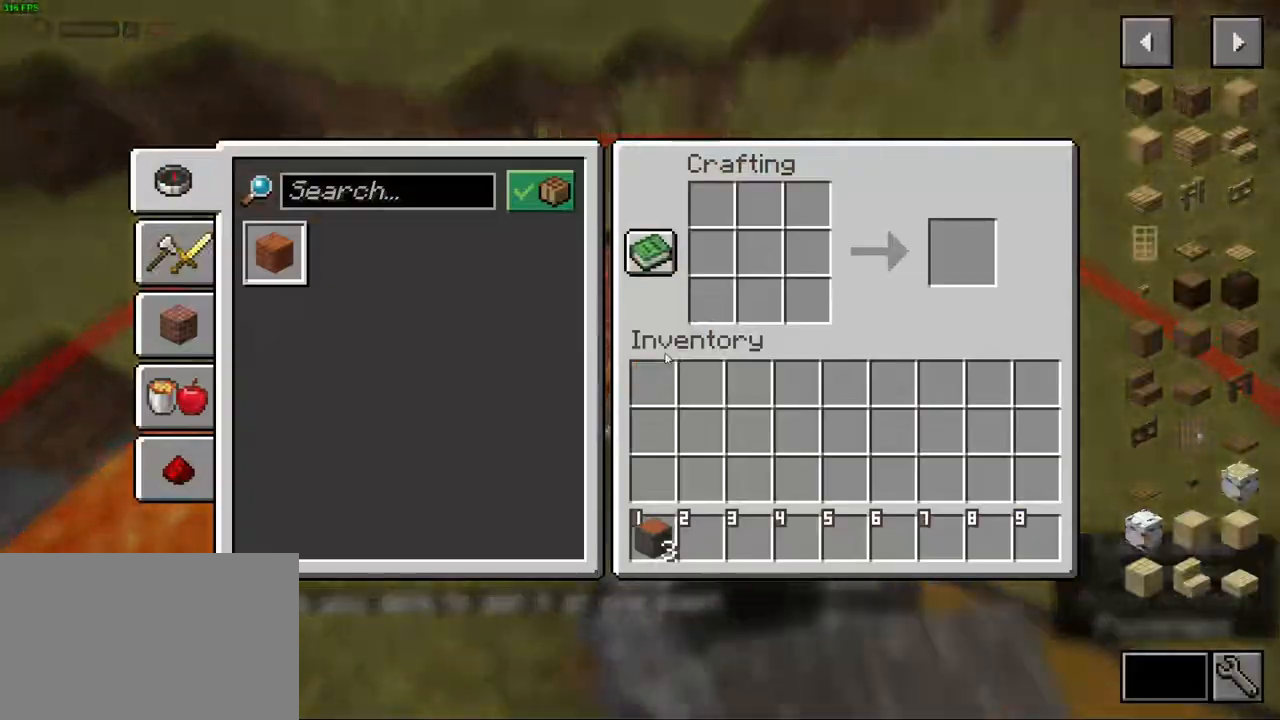
{"keys": [], "mouse": ["left"], "events": [[483, "mouse_left", "down"]]}
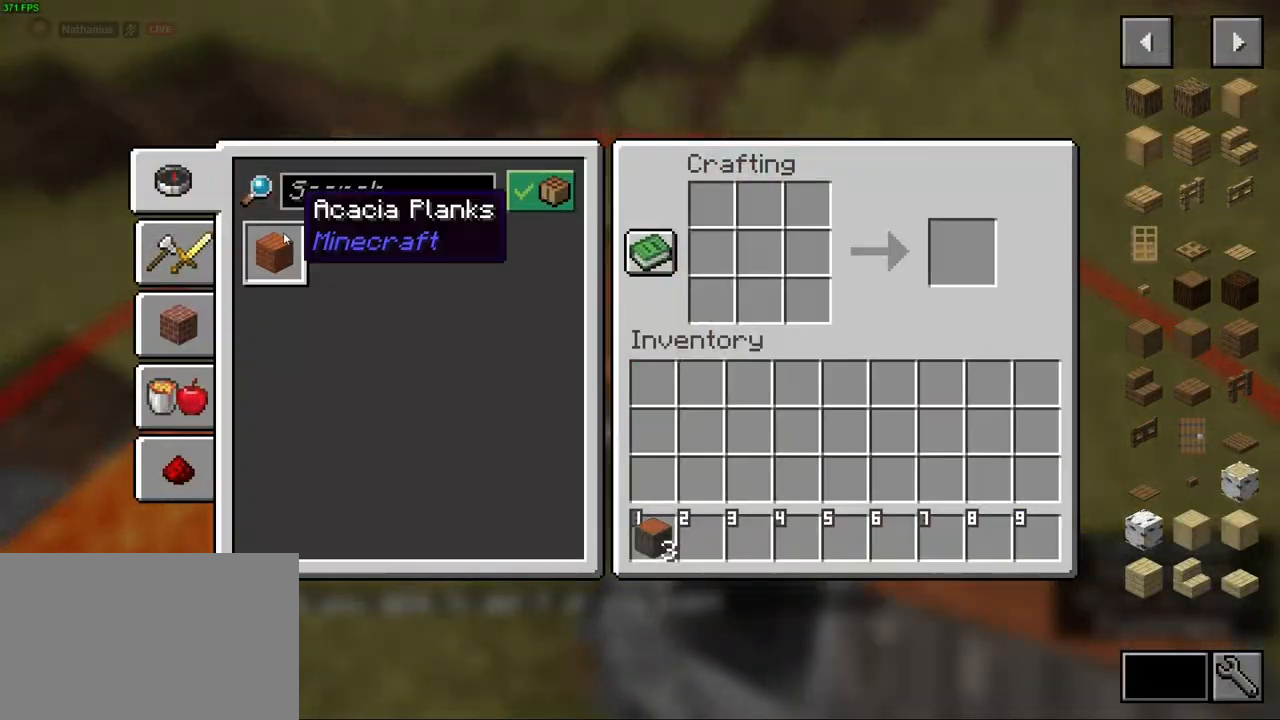
{"keys": [], "mouse": [], "events": [[67, "mouse_left", "up"]]}
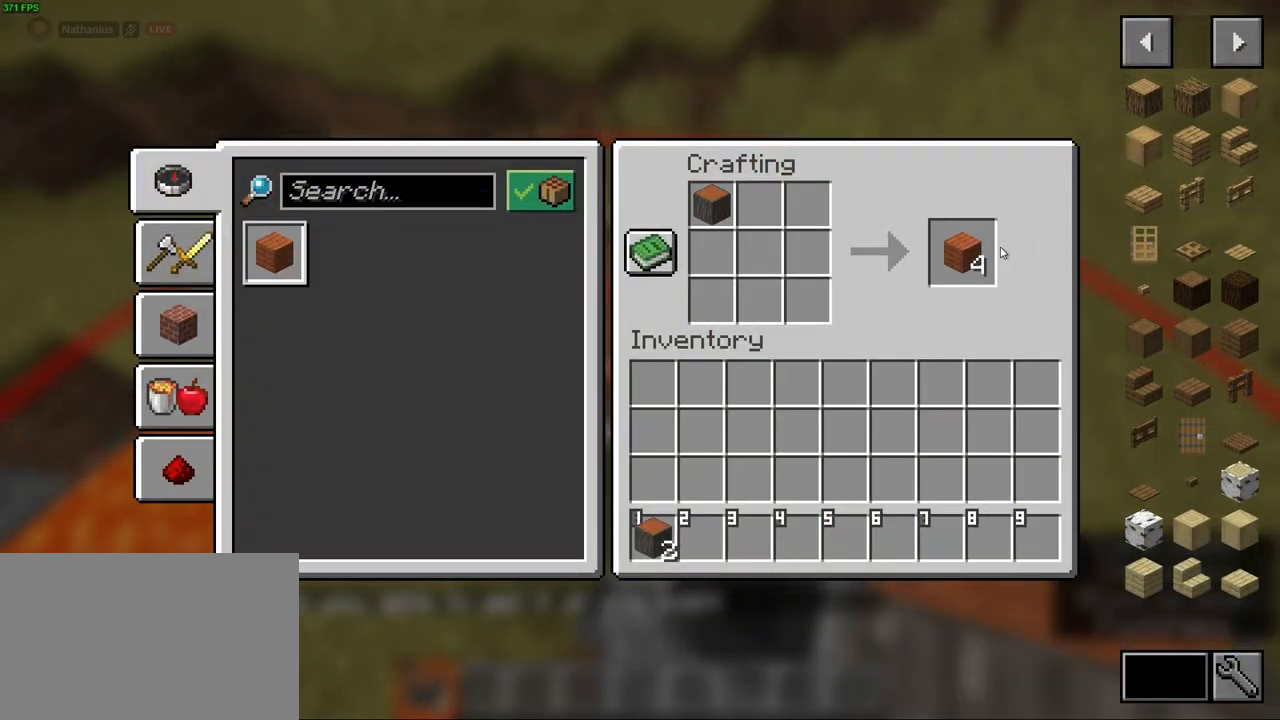
{"keys": [], "mouse": [], "events": [[383, "mouse_left", "down"], [450, "mouse_left", "up"]]}
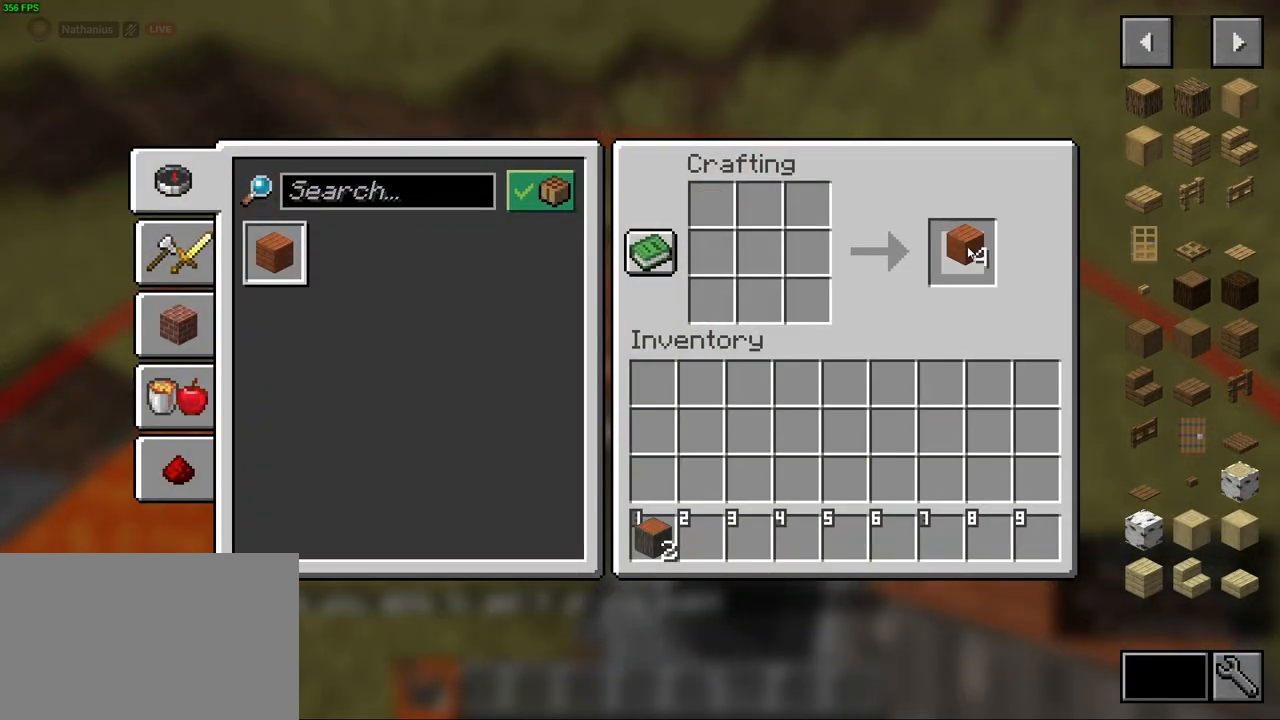
{"keys": [], "mouse": [], "events": []}
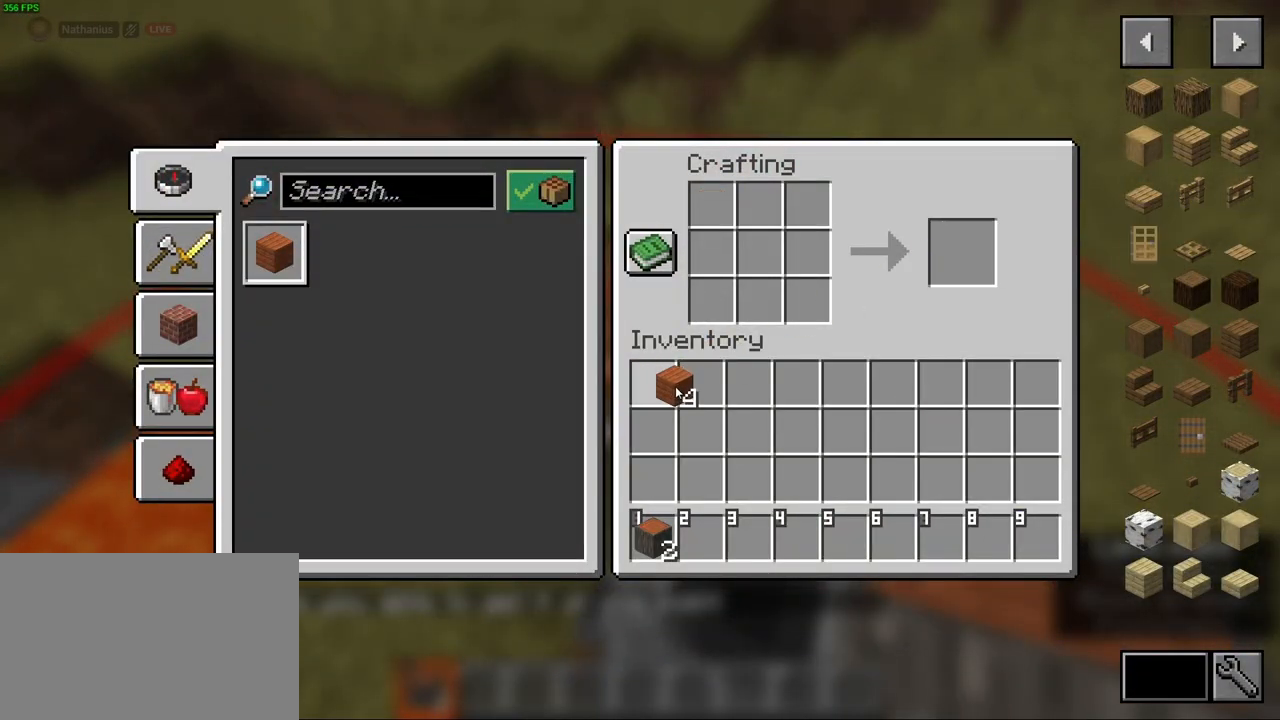
{"keys": [], "mouse": [], "events": [[33, "mouse_left", "down"], [100, "mouse_left", "up"], [217, "e", "down"], [317, "e", "up"]]}
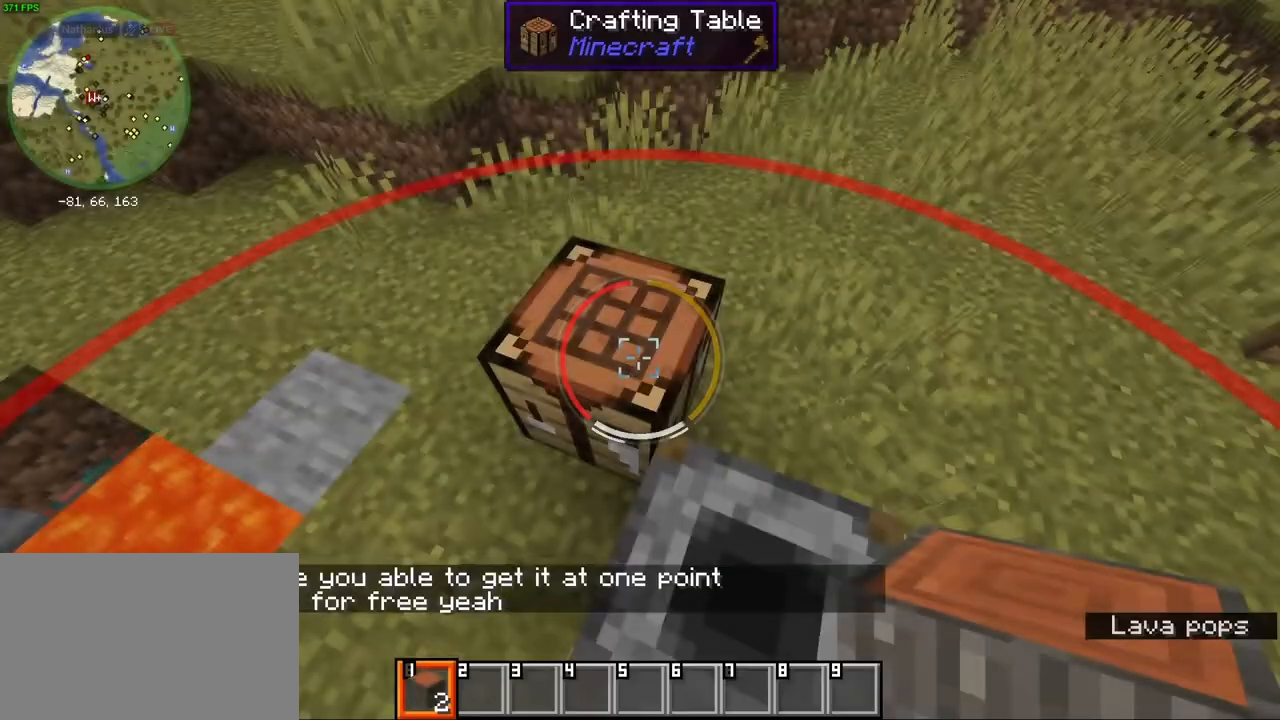
{"keys": [], "mouse": ["right"], "events": [[500, "mouse_right", "down"]]}
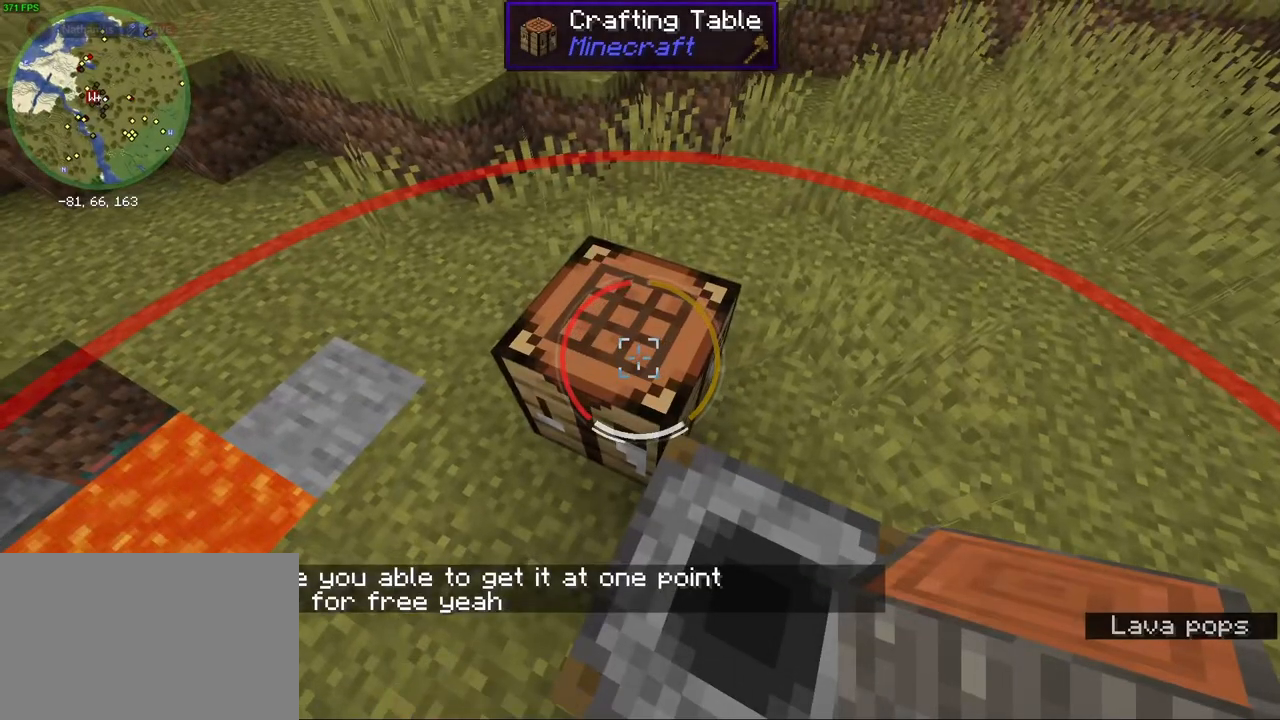
{"keys": [], "mouse": [], "events": [[150, "mouse_right", "up"]]}
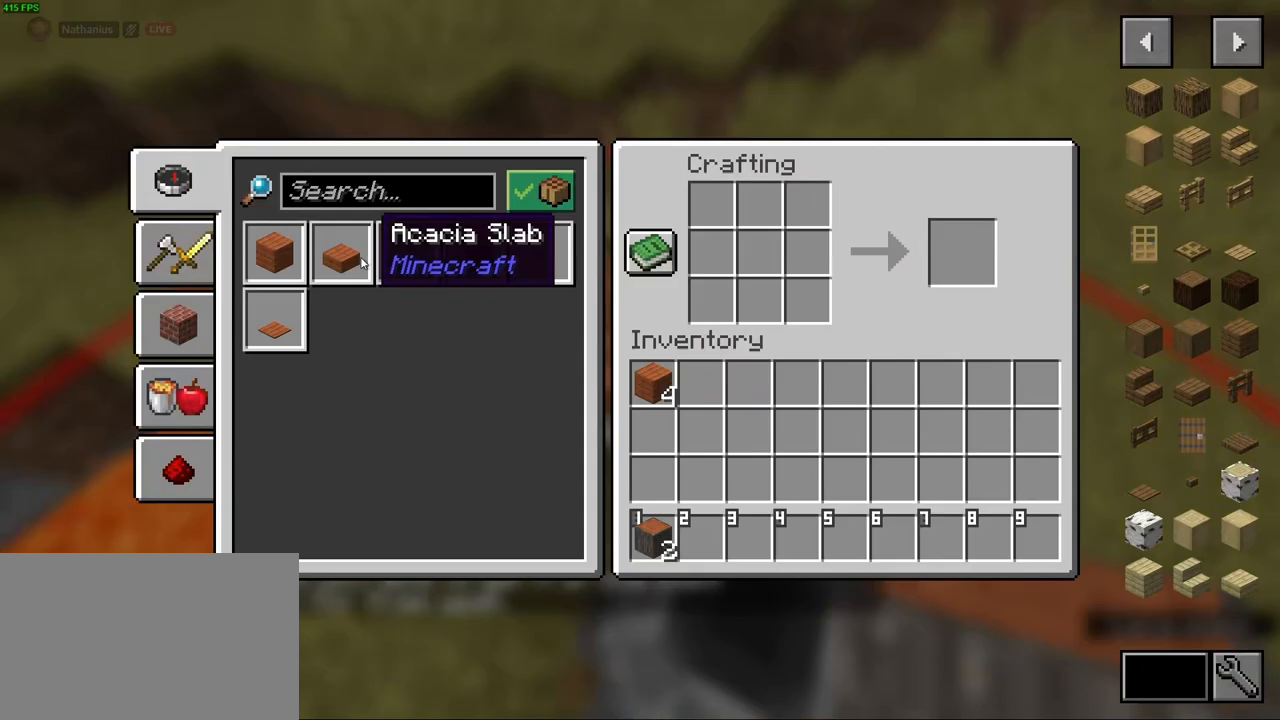
{"keys": [], "mouse": [], "events": [[233, "mouse_left", "down"], [300, "mouse_left", "up"]]}
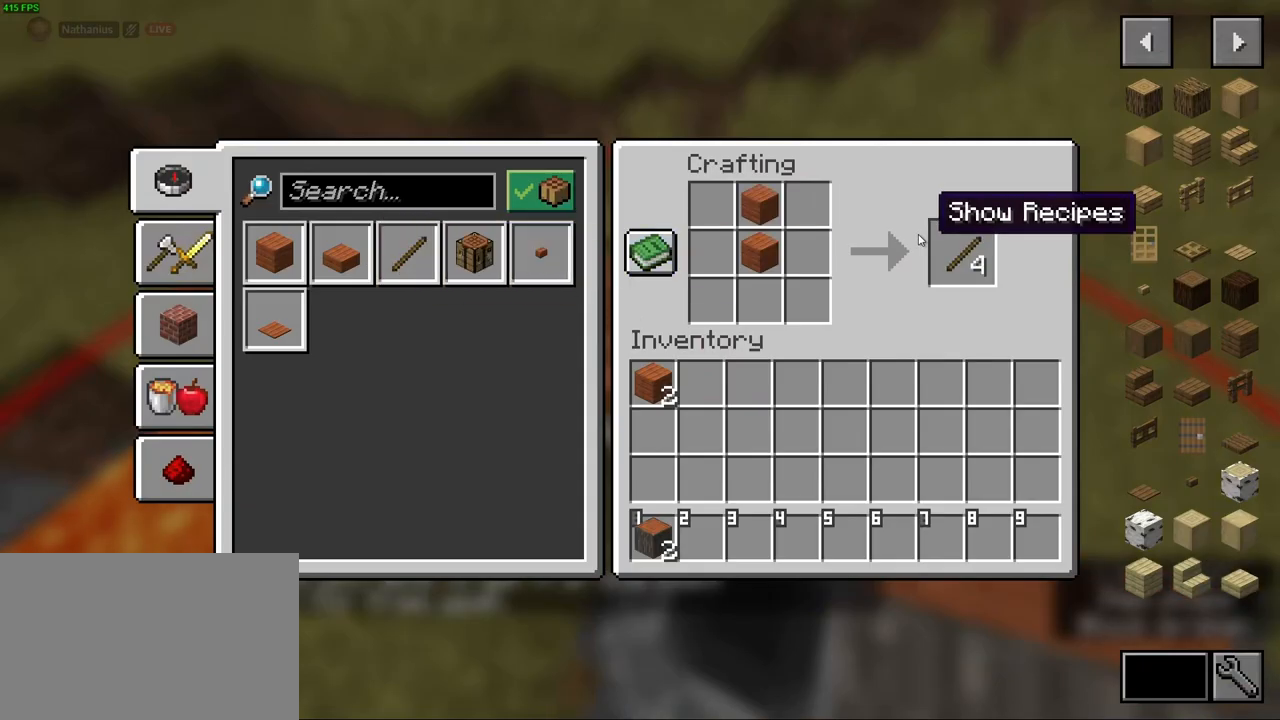
{"keys": [], "mouse": ["wheel"], "events": [[417, "mouse_wheel", "down"]]}
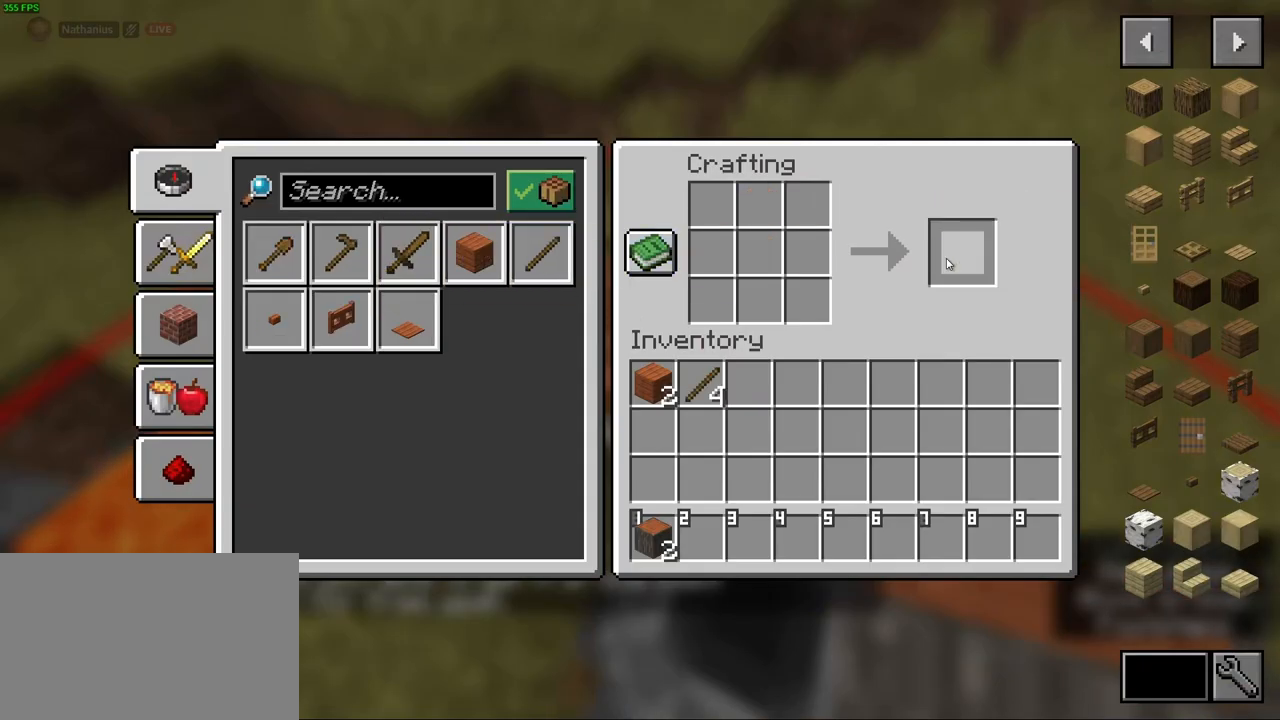
{"keys": [], "mouse": [], "events": [[50, "mouse_wheel", "up"], [150, "e", "down"], [233, "e", "up"]]}
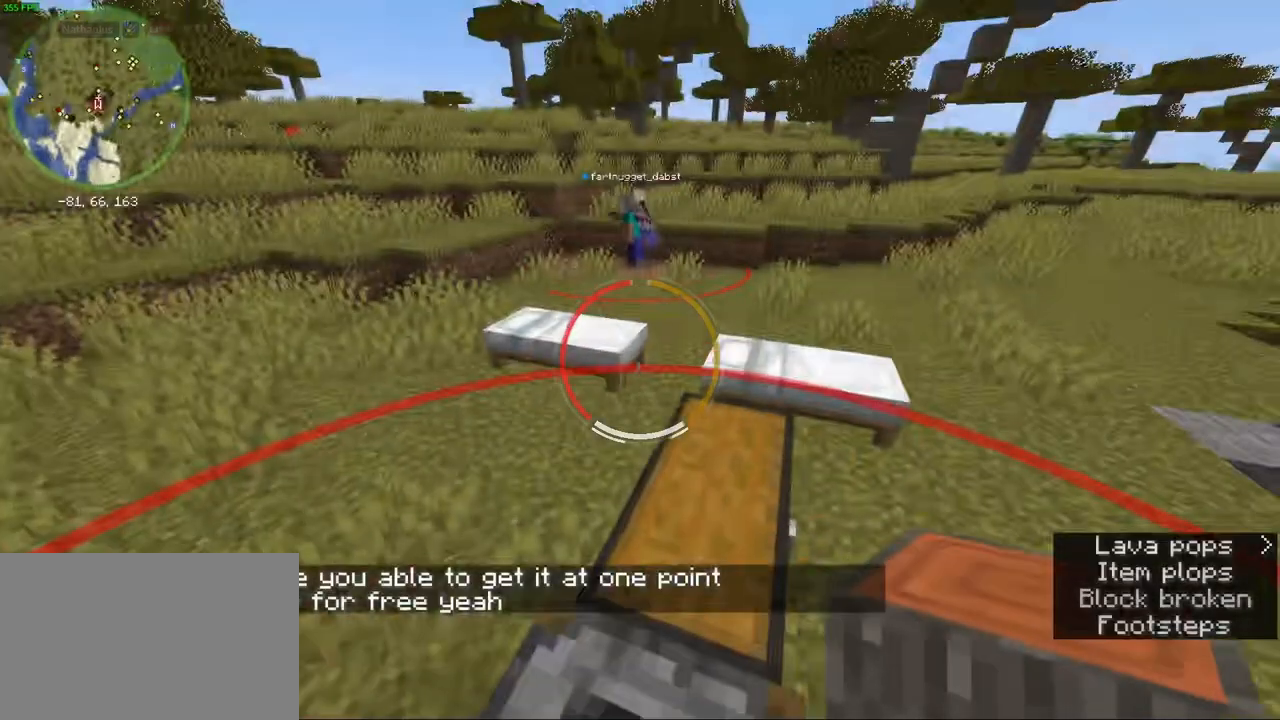
{"keys": ["ctrl", "d", "w"], "mouse": [], "events": [[17, "w", "down"], [100, "ctrl", "down"], [367, "d", "down"]]}
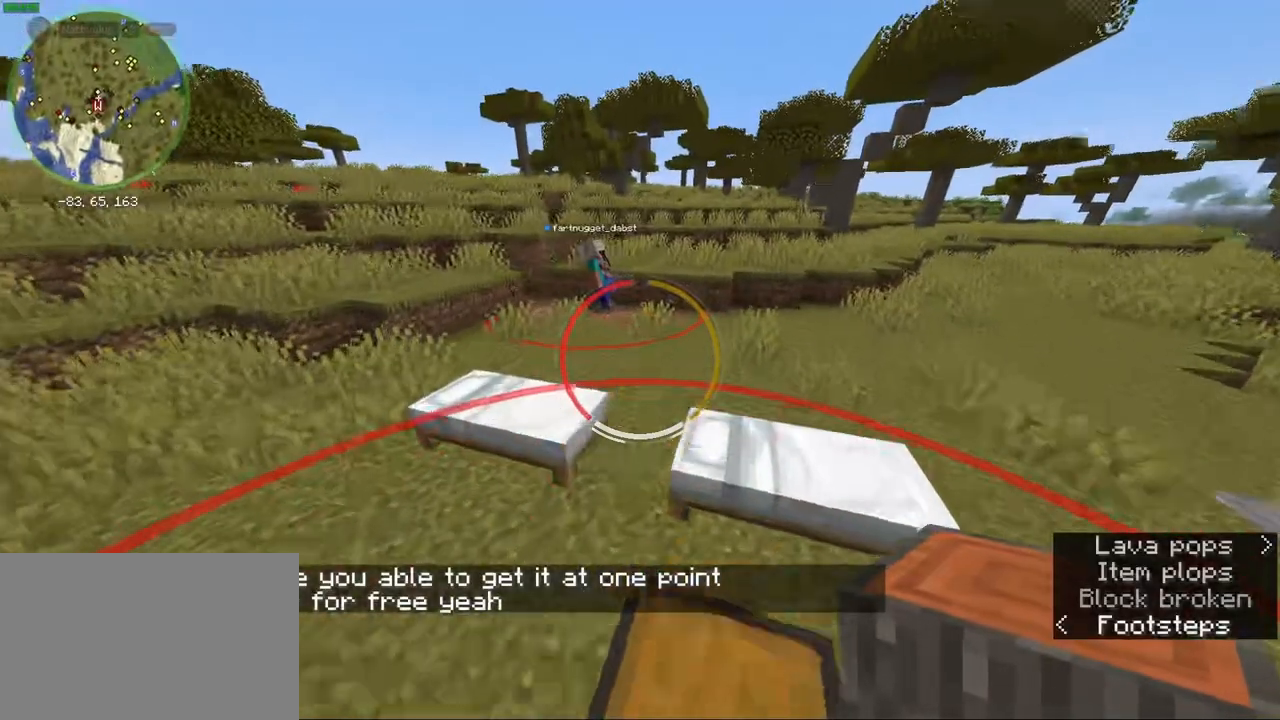
{"keys": ["ctrl", "w"], "mouse": [], "events": [[33, "d", "up"], [167, "space", "down"], [283, "space", "up"]]}
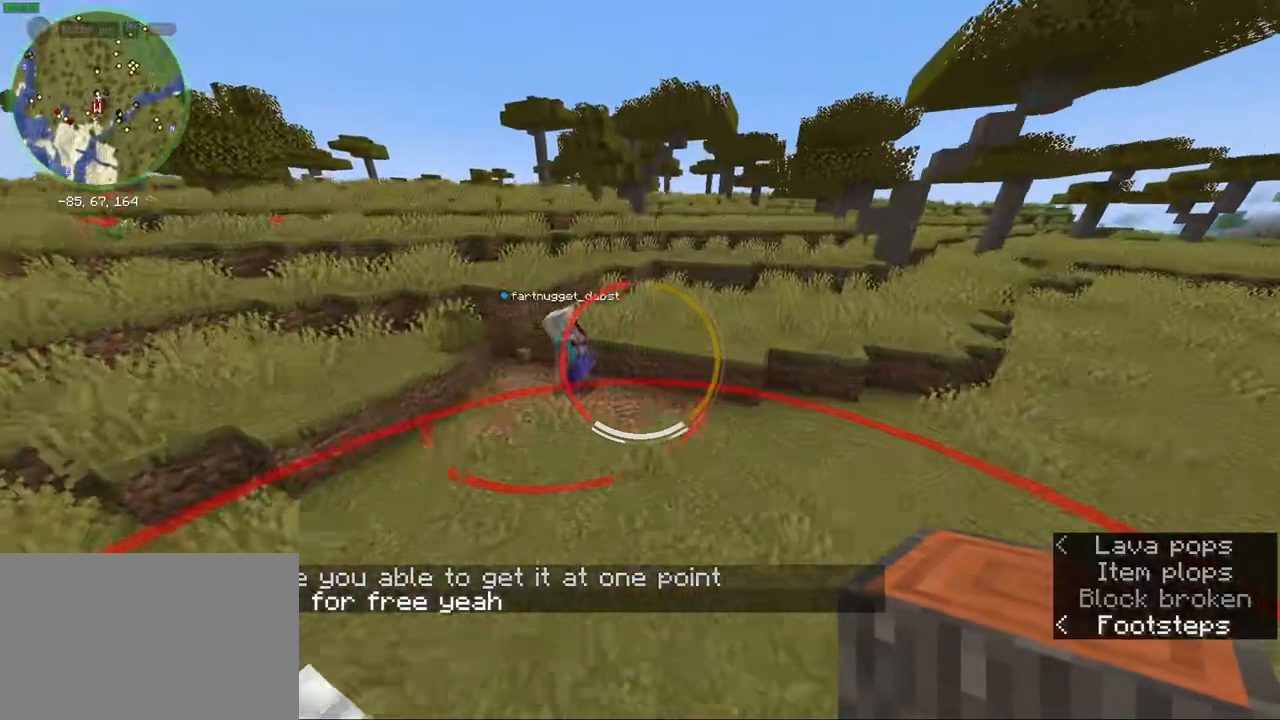
{"keys": ["a", "w"], "mouse": [], "events": [[33, "w", "up"], [67, "ctrl", "up"], [250, "w", "down"], [467, "a", "down"]]}
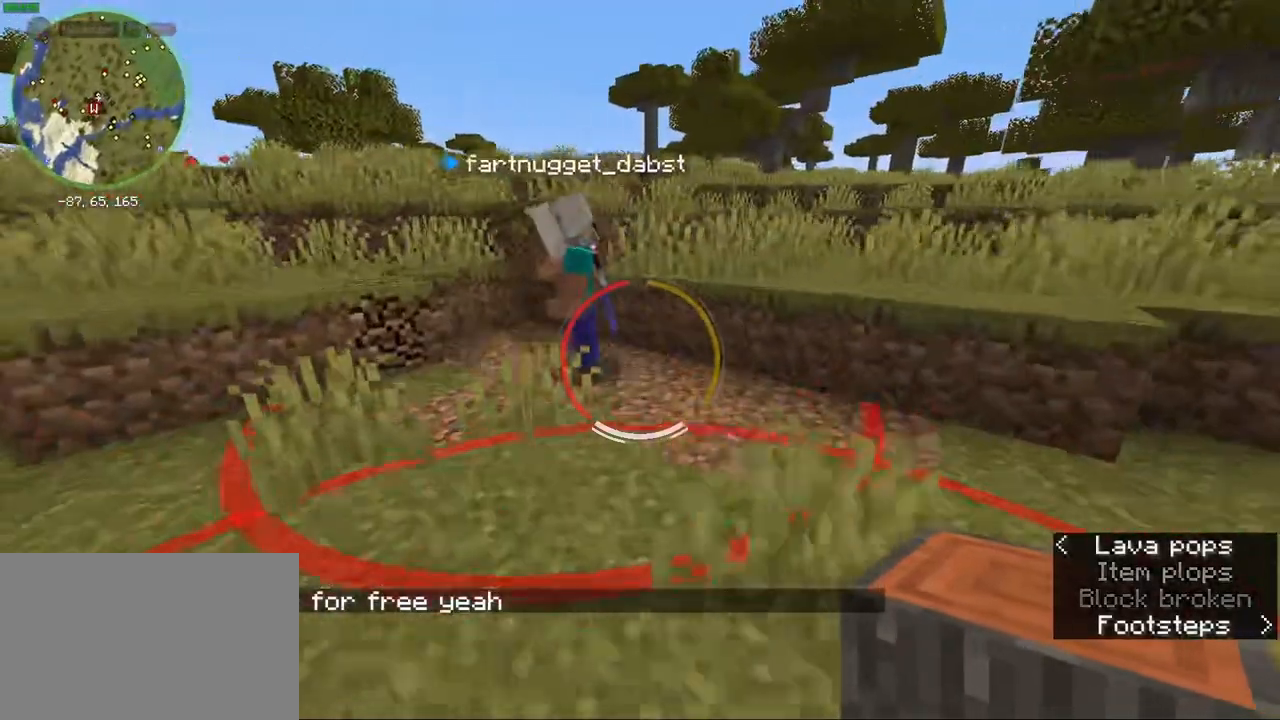
{"keys": ["a"], "mouse": [], "events": [[83, "w", "up"], [117, "a", "up"], [500, "a", "down"]]}
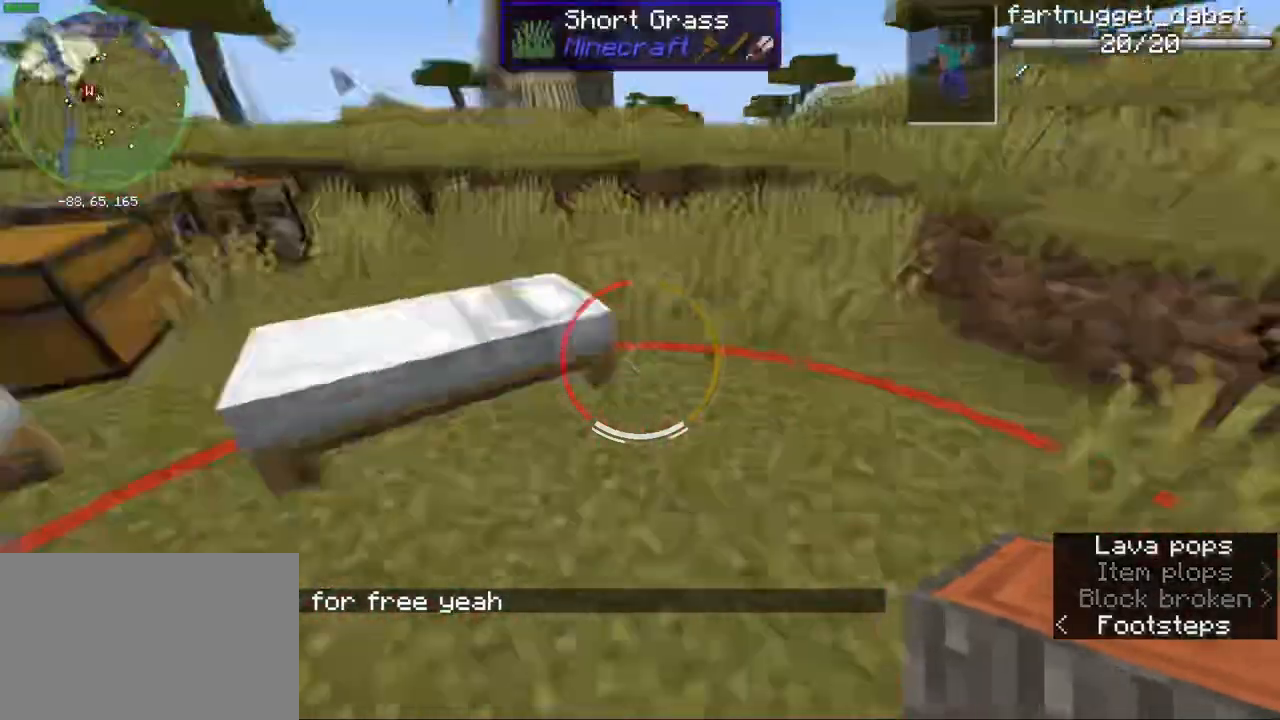
{"keys": ["w"], "mouse": [], "events": [[50, "w", "down"], [383, "a", "up"]]}